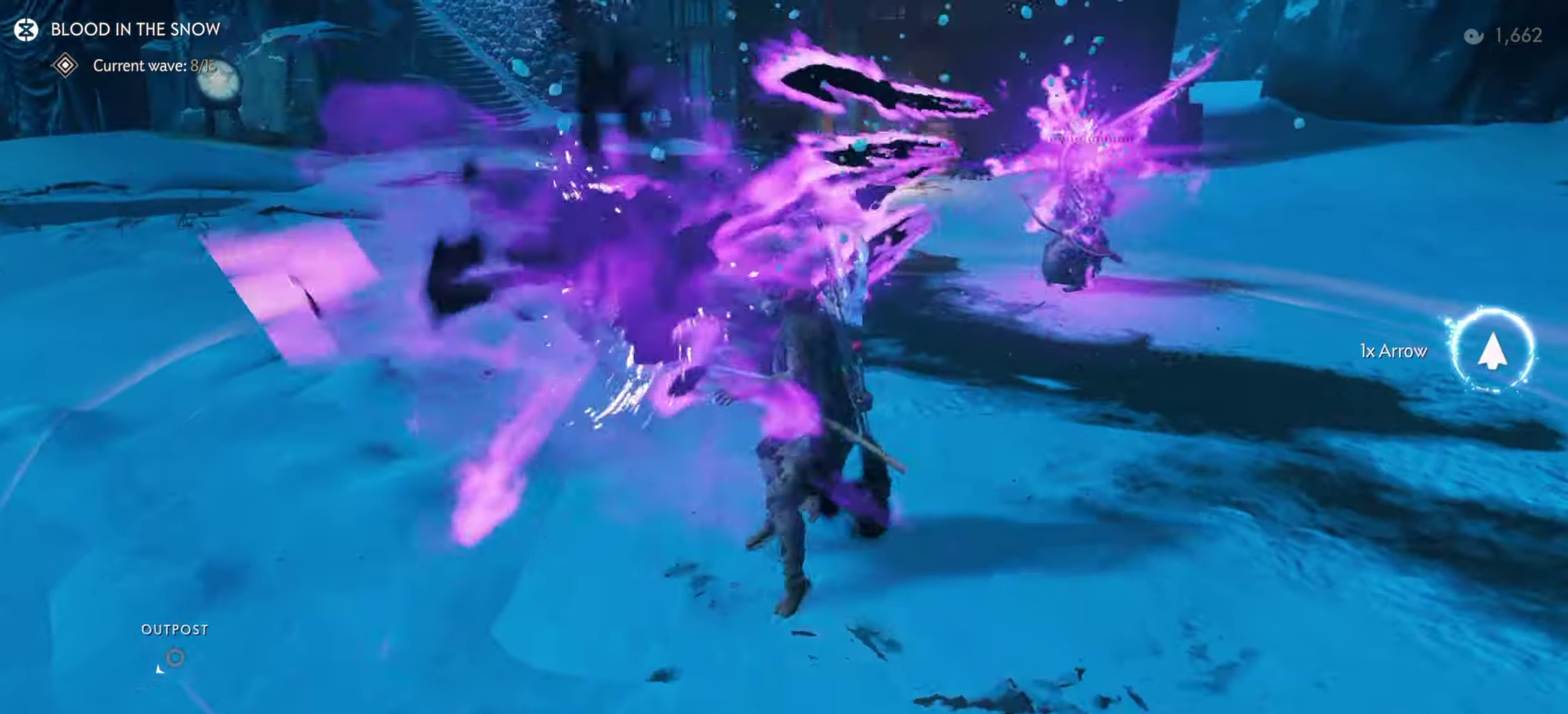
Gameplay with a controller (PlayStation layout); each line is a JSON object with the inputs held at the frame after it (dt_ms = milliseconds from this image to that frame). "events" lists button and stick changes between this image and that frame as [ms after this image, input, new state], when the widget could be followed in between. Not read: TOUCHPAD.
{"dt_ms": 900, "buttons": ["TRIANGLE"], "left_stick": "up-right", "right_stick": "right", "events": [[800, "TRIANGLE", "down"], [816, "right_stick", "right"]]}
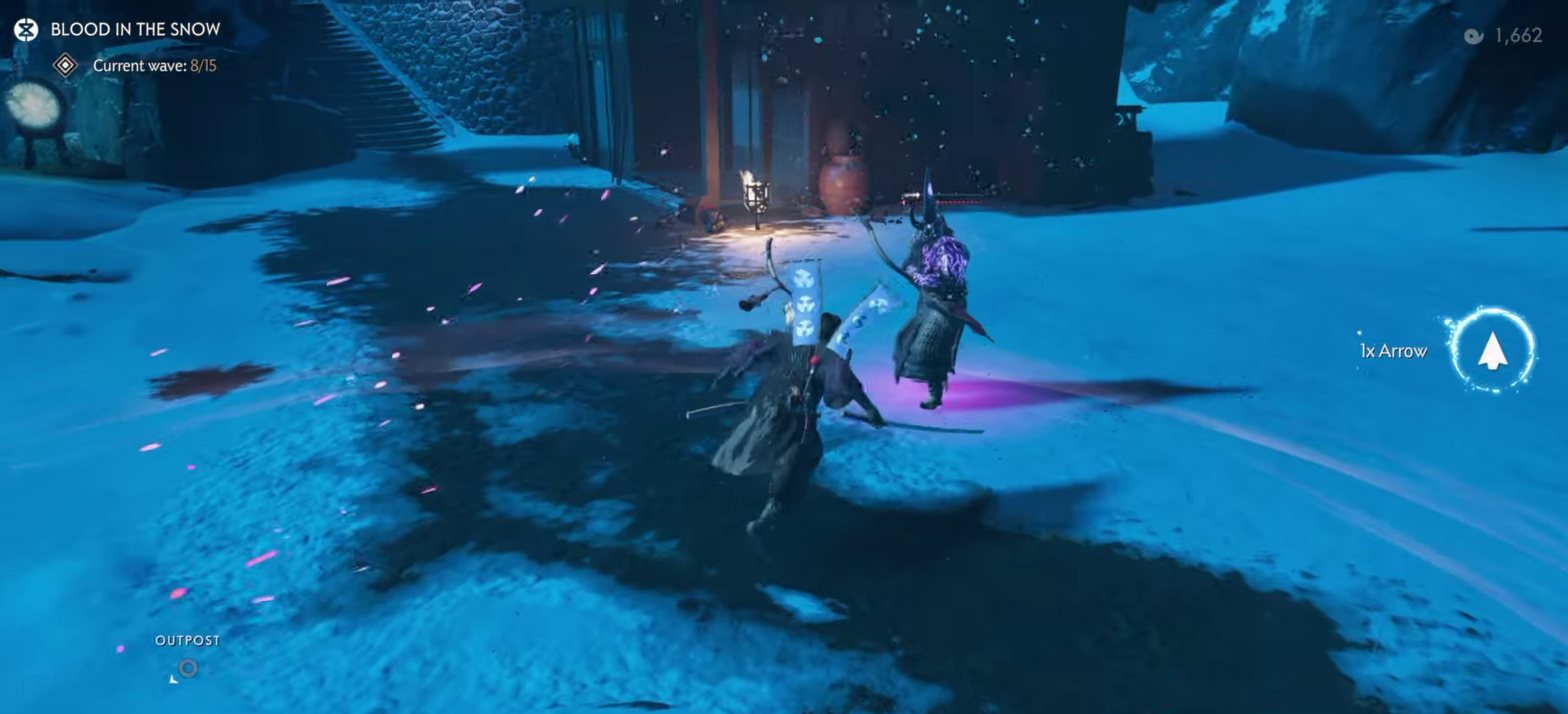
{"dt_ms": 300, "buttons": [], "left_stick": "center", "right_stick": "right", "events": [[16, "TRIANGLE", "up"], [66, "left_stick", "center"]]}
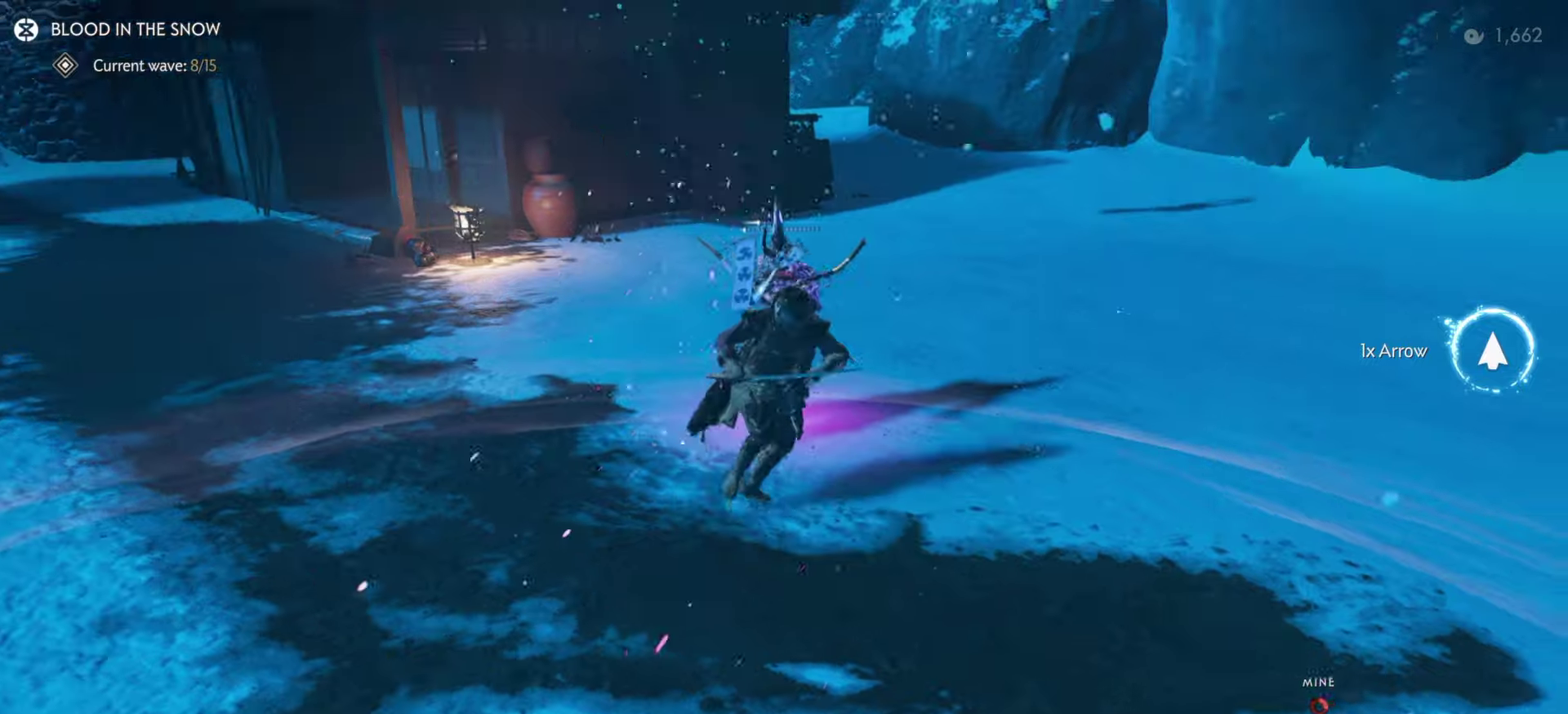
{"dt_ms": 500, "buttons": [], "left_stick": "up-right", "right_stick": "center", "events": [[167, "TRIANGLE", "down"], [300, "TRIANGLE", "up"], [383, "right_stick", "center"], [467, "left_stick", "up-right"]]}
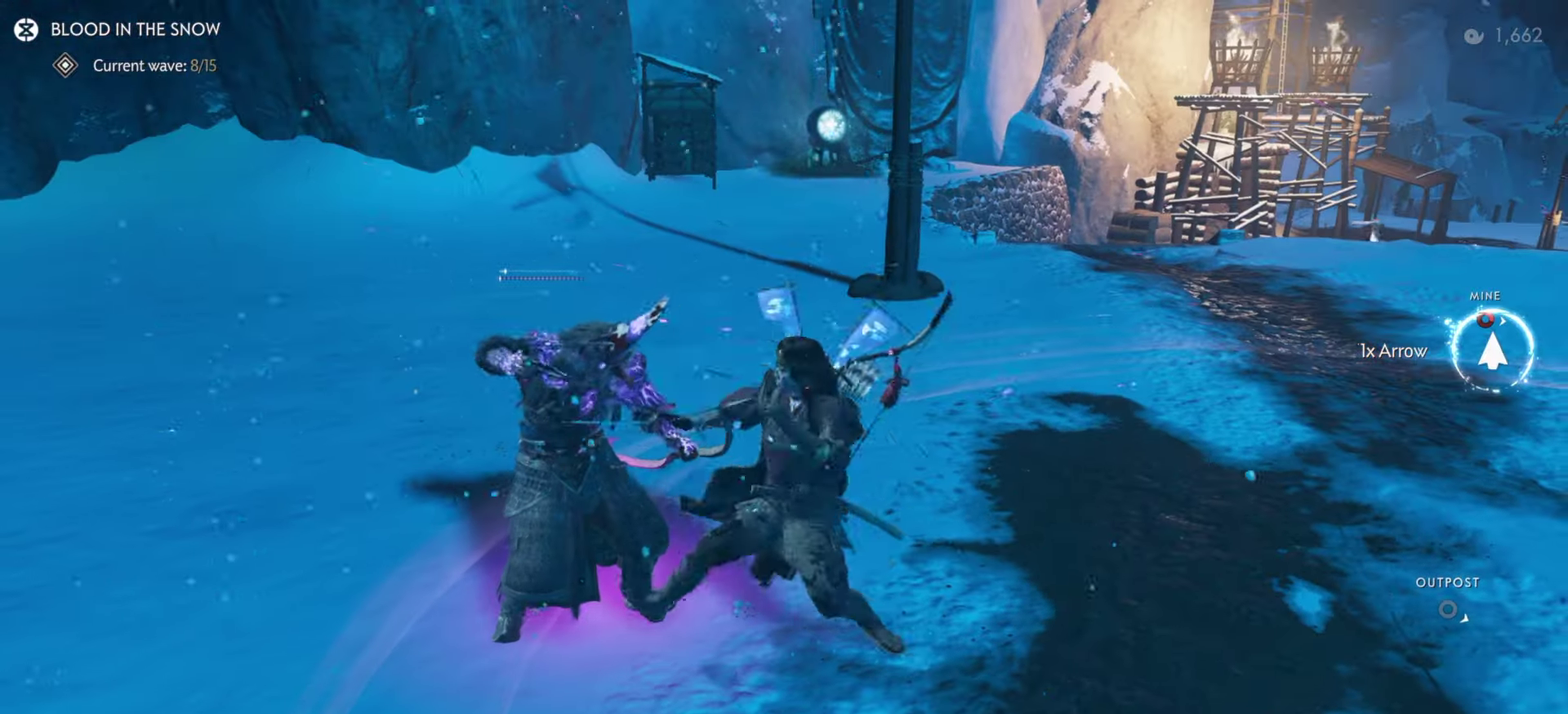
{"dt_ms": 500, "buttons": [], "left_stick": "up-right", "right_stick": "right", "events": [[50, "right_stick", "right"]]}
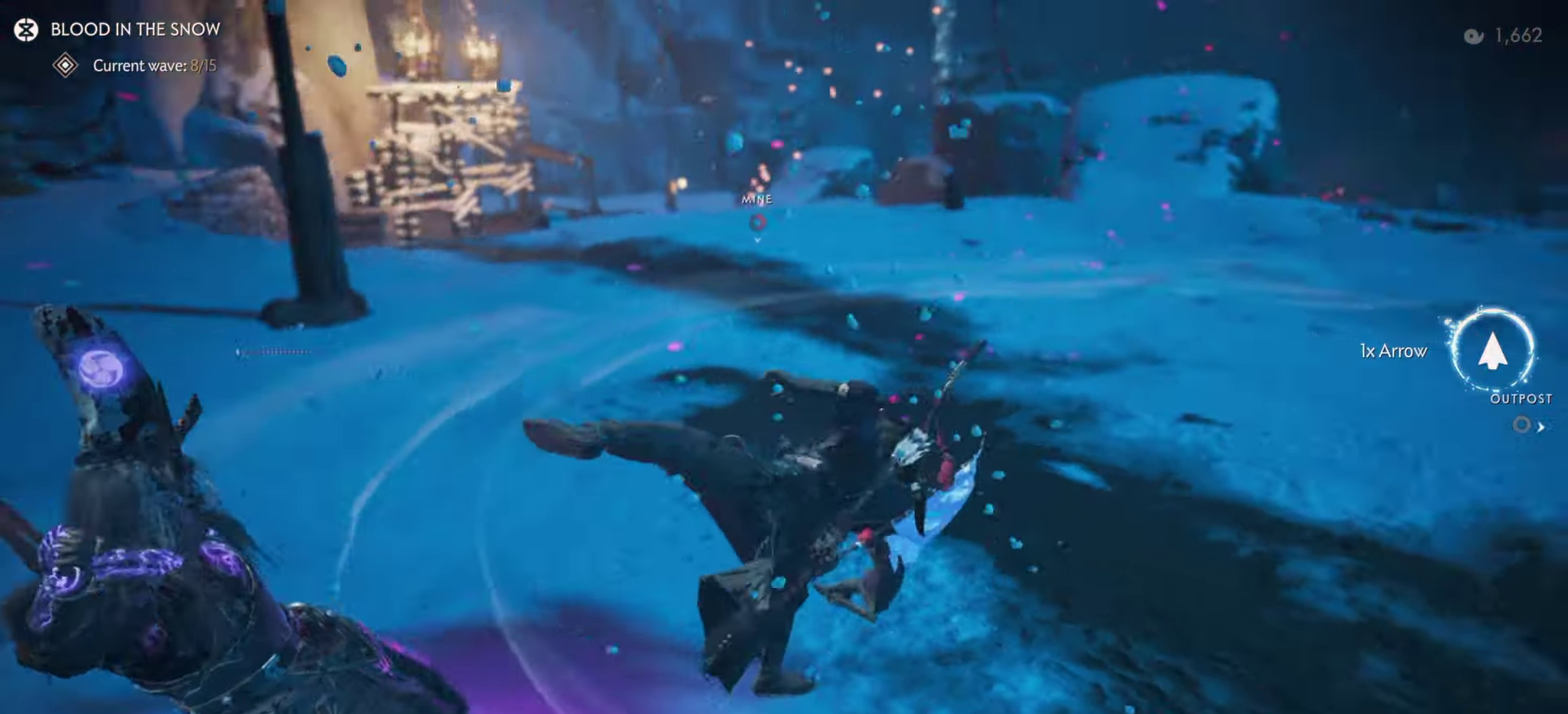
{"dt_ms": 500, "buttons": [], "left_stick": "up", "right_stick": "center"}
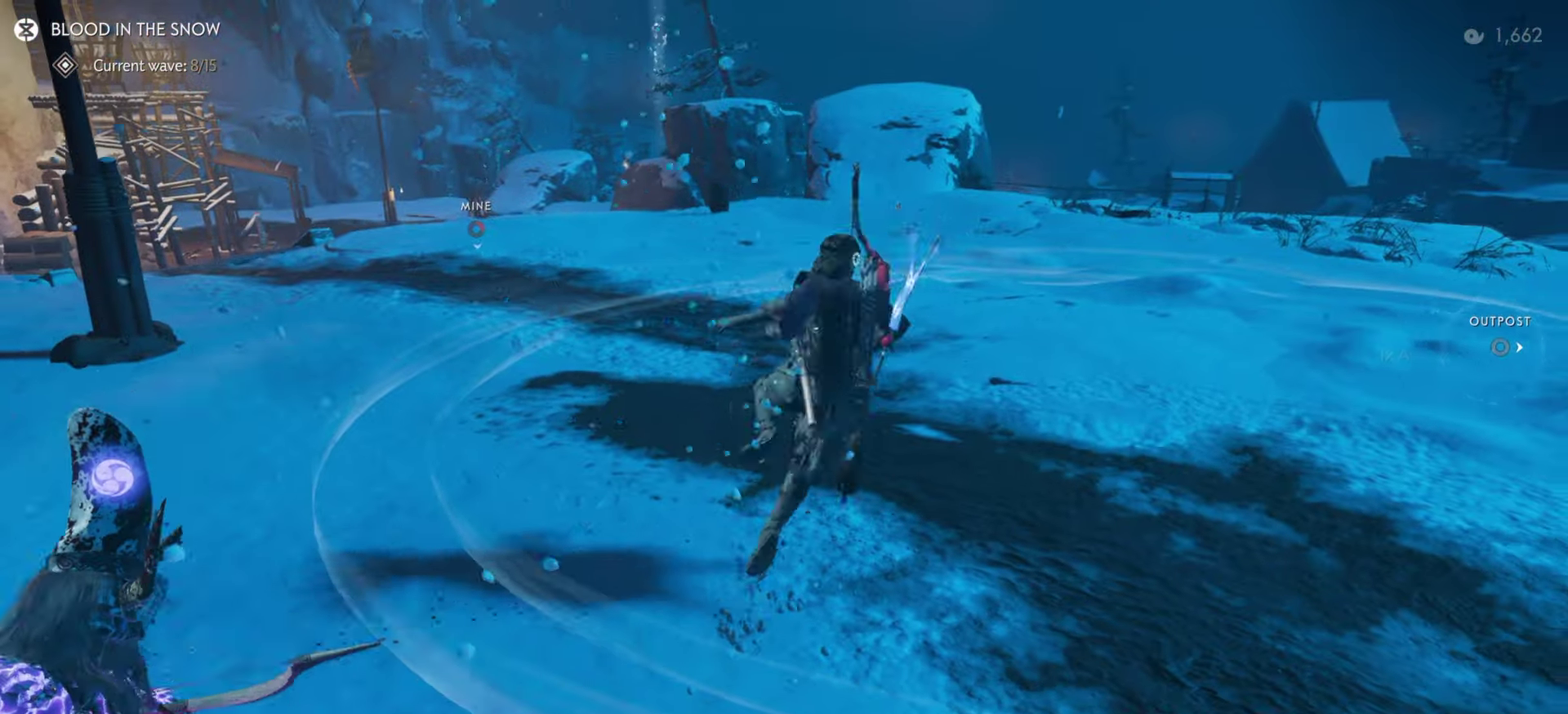
{"dt_ms": 500, "buttons": ["L3"], "left_stick": "up-right", "right_stick": "center"}
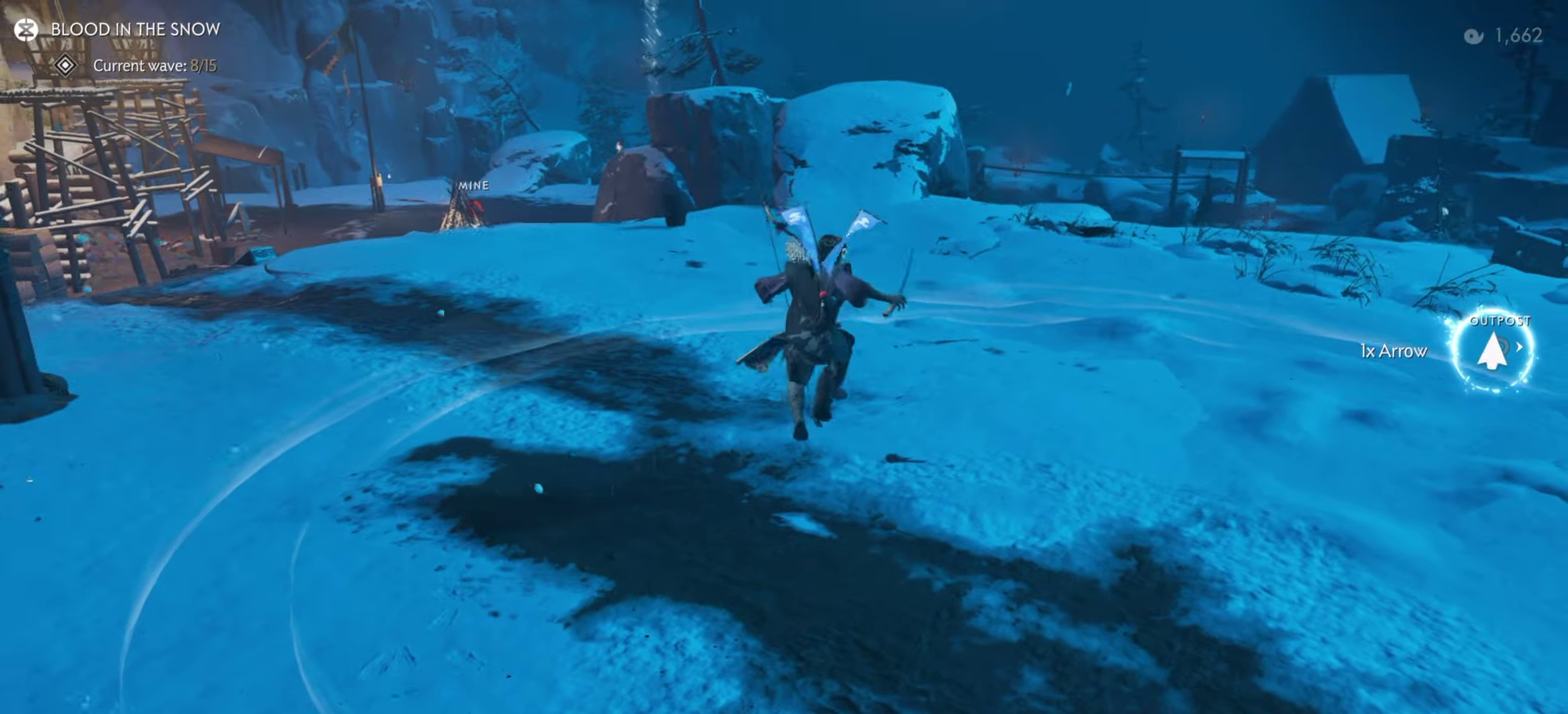
{"dt_ms": 400, "buttons": [], "left_stick": "up", "right_stick": "center"}
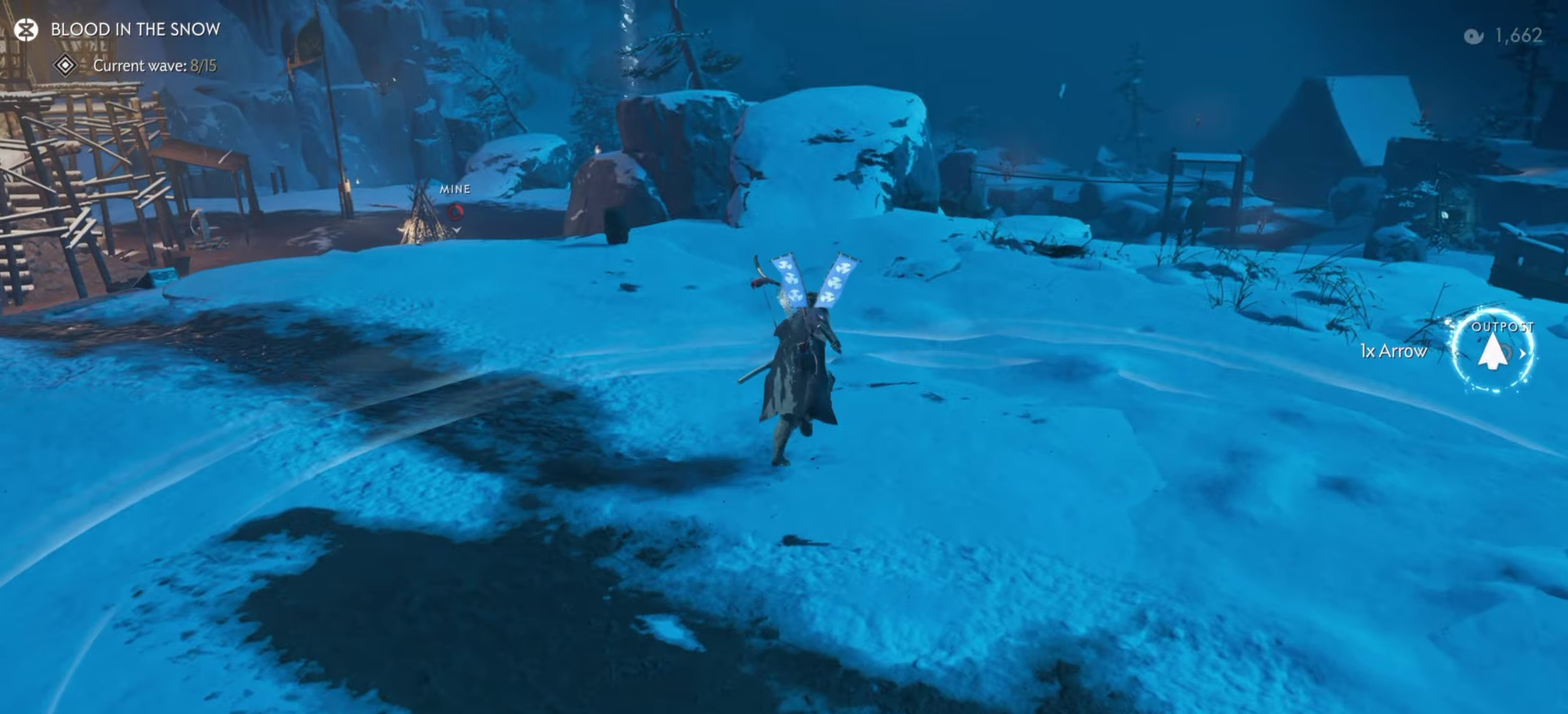
{"dt_ms": 800, "buttons": [], "left_stick": "up", "right_stick": "center", "events": [[450, "right_stick", "up-left"], [550, "right_stick", "center"]]}
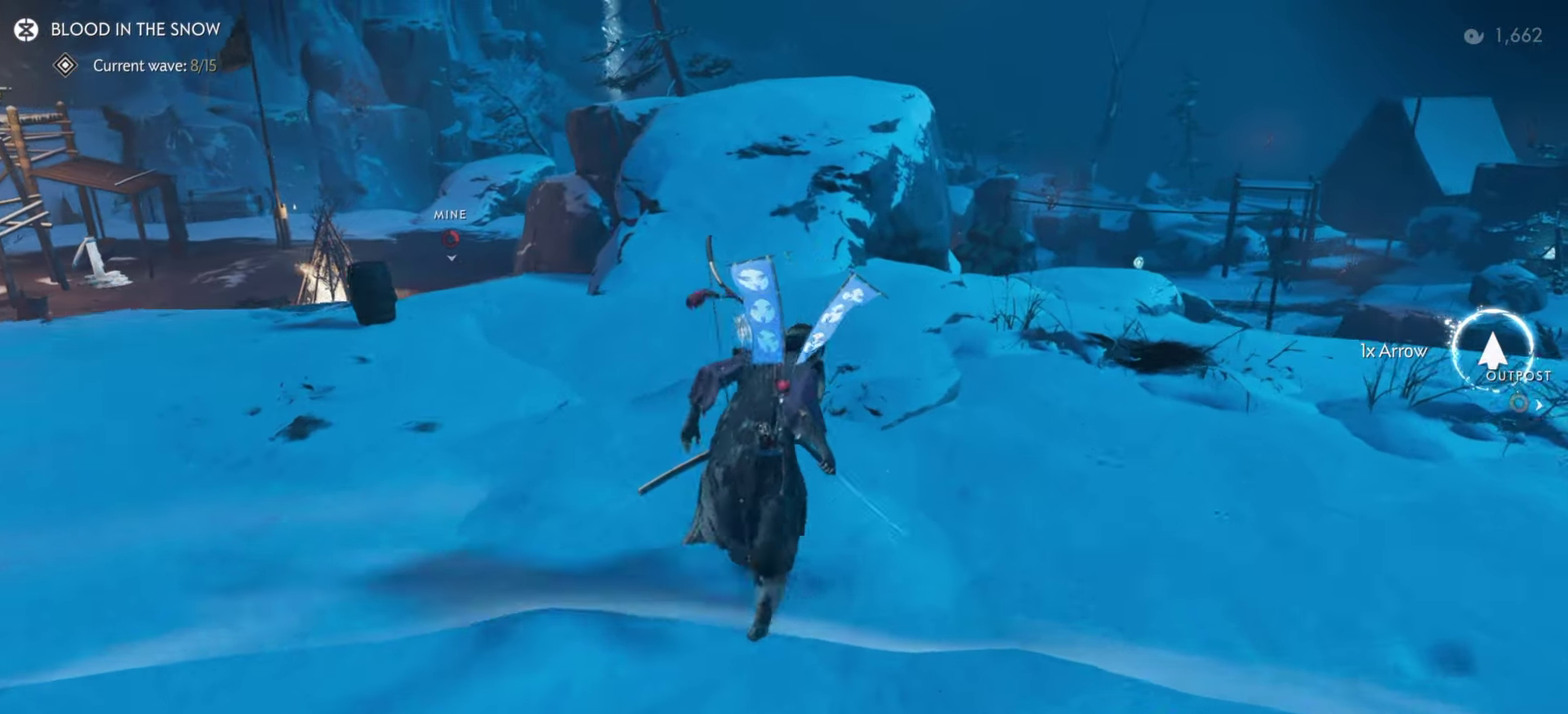
{"dt_ms": 300, "buttons": [], "left_stick": "up-right", "right_stick": "center", "events": [[233, "left_stick", "up-right"]]}
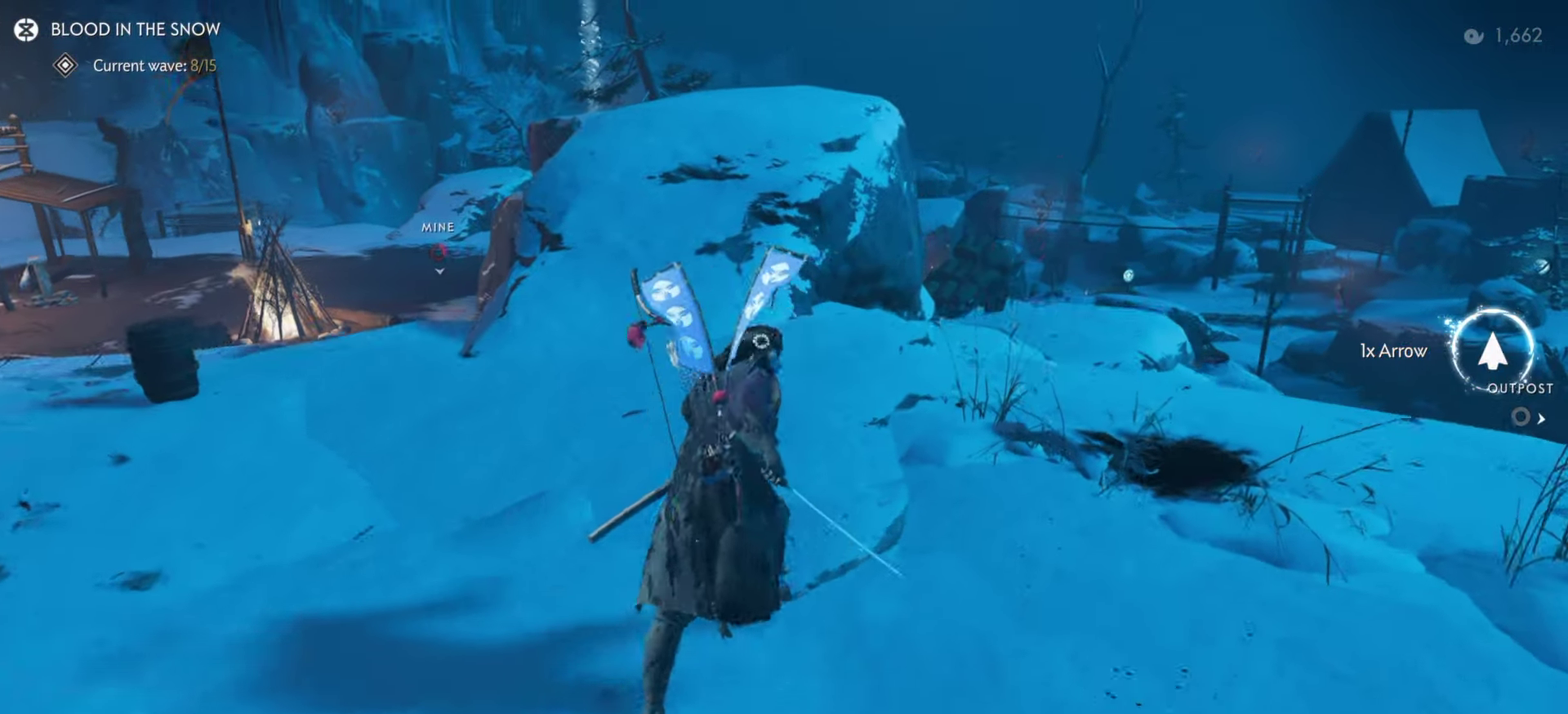
{"dt_ms": 700, "buttons": ["L3"], "left_stick": "up-left", "right_stick": "left", "events": [[117, "left_stick", "center"], [333, "right_stick", "left"], [433, "left_stick", "up-left"], [584, "L3", "down"]]}
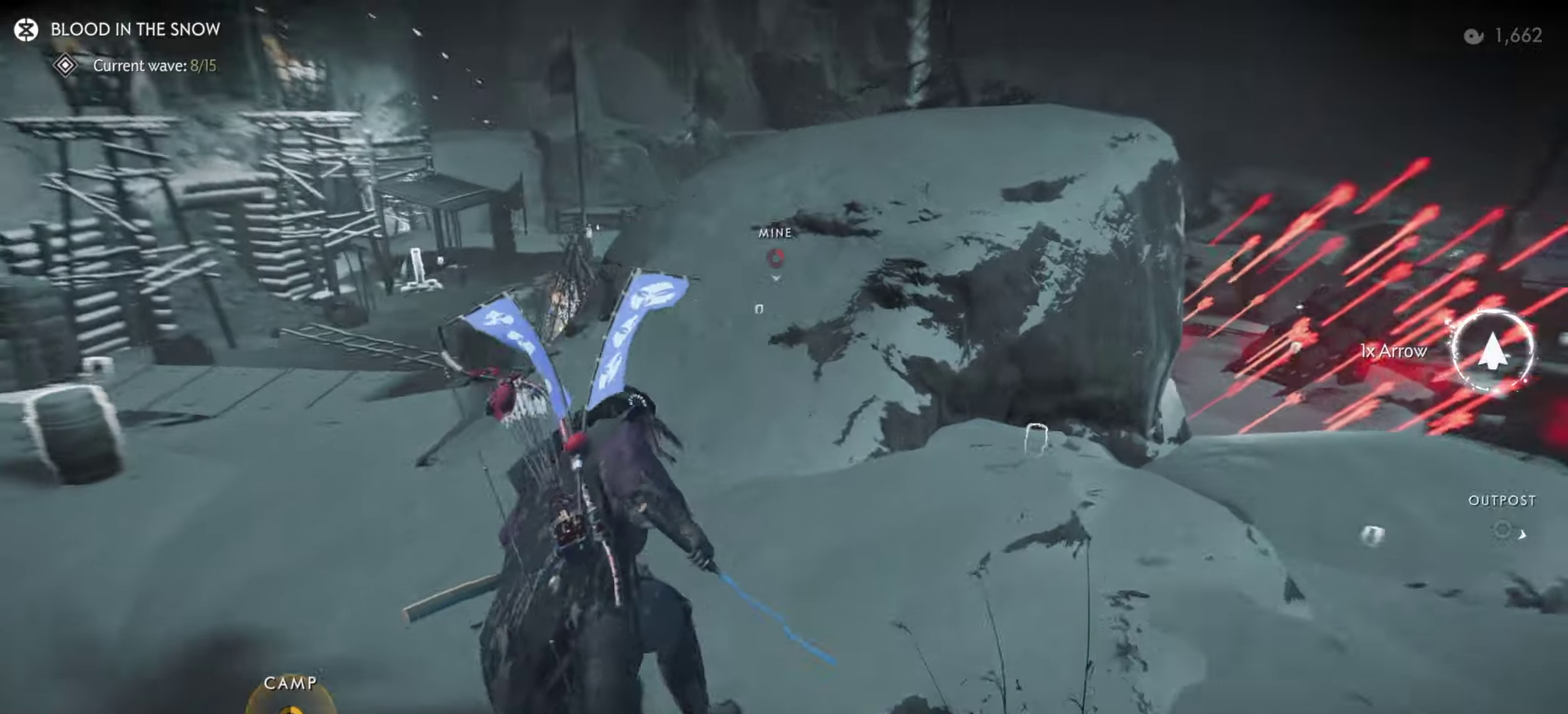
{"dt_ms": 300, "buttons": [], "left_stick": "up-left", "right_stick": "center", "events": [[17, "L3", "up"], [100, "right_stick", "center"]]}
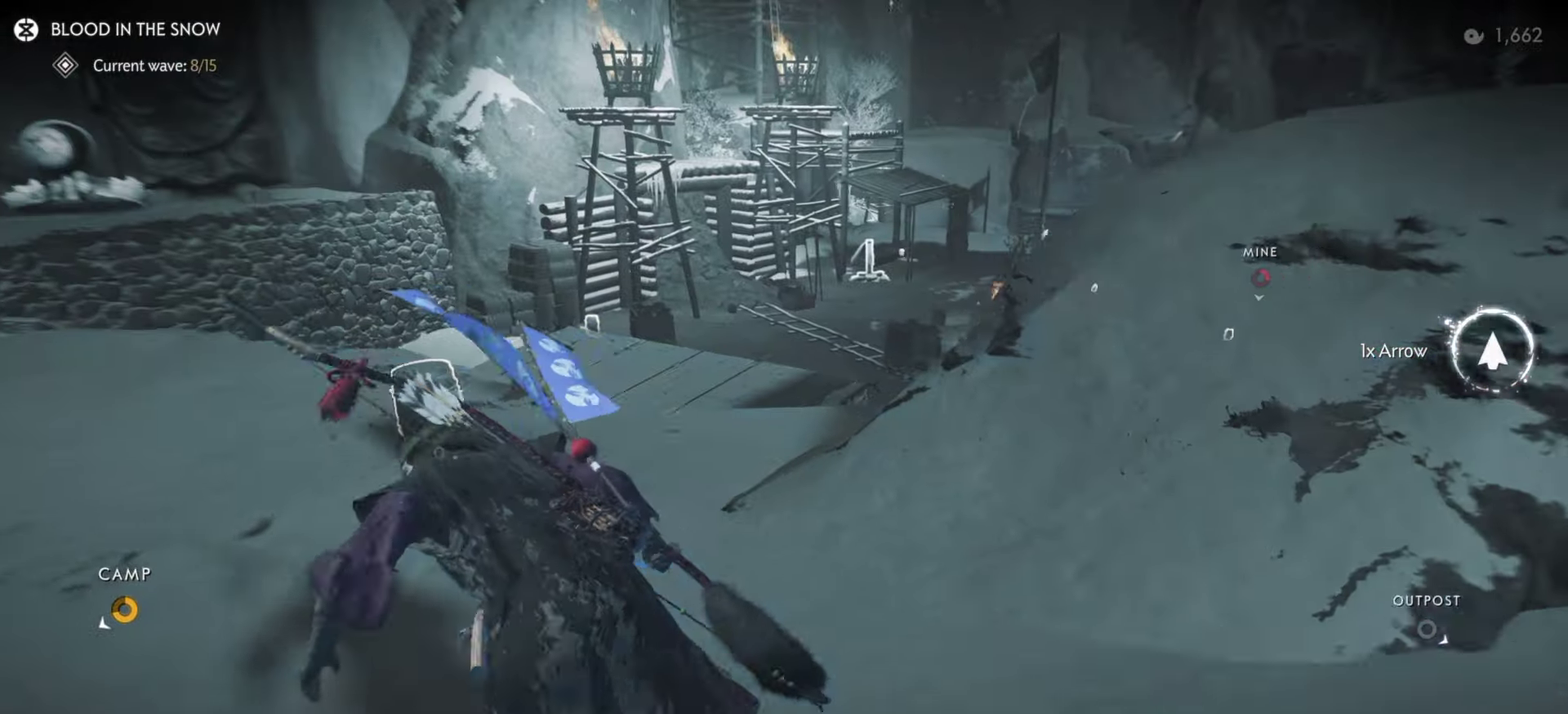
{"dt_ms": 500, "buttons": ["R2"], "left_stick": "up-left", "right_stick": "left", "events": [[300, "right_stick", "left"], [484, "R2", "down"]]}
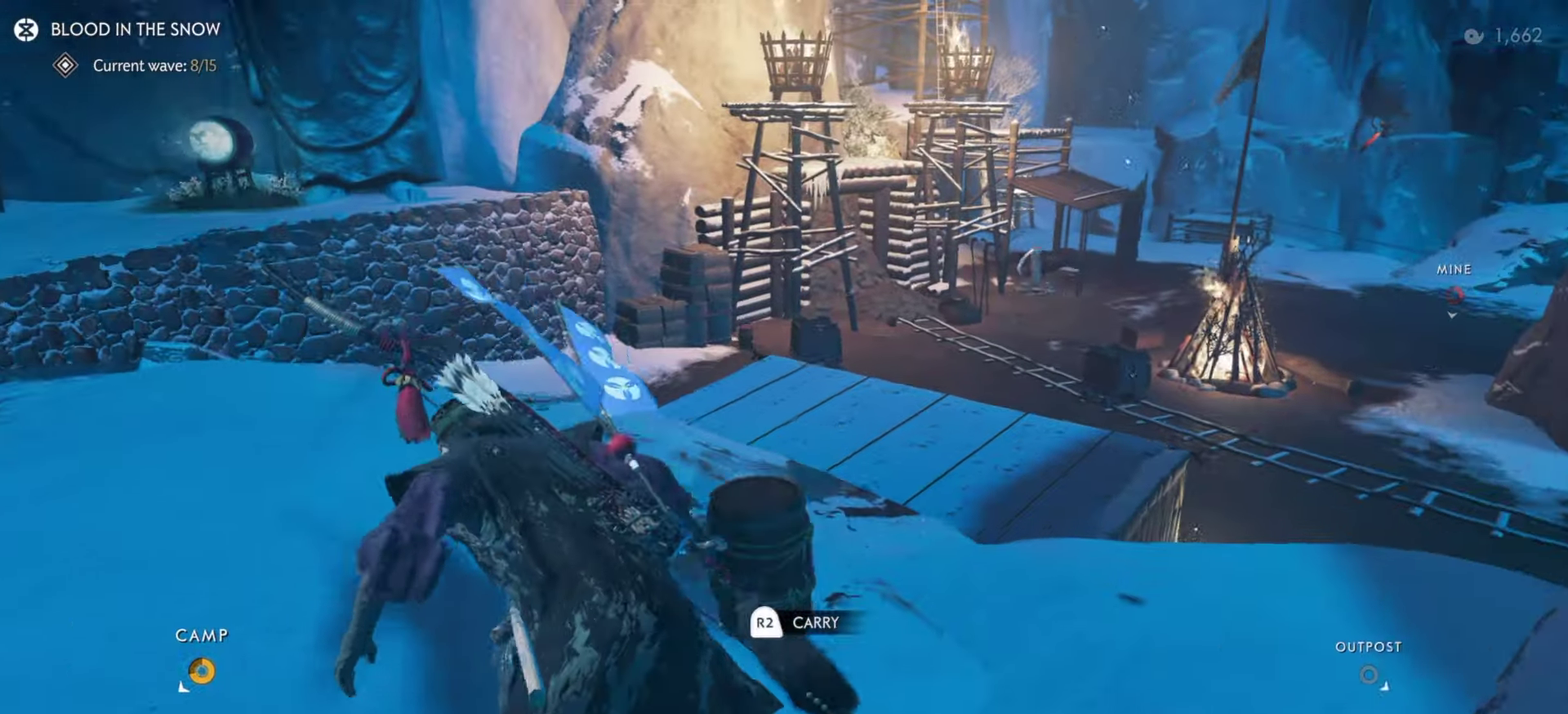
{"dt_ms": 400, "buttons": ["R2"], "left_stick": "up-left", "right_stick": "left", "events": []}
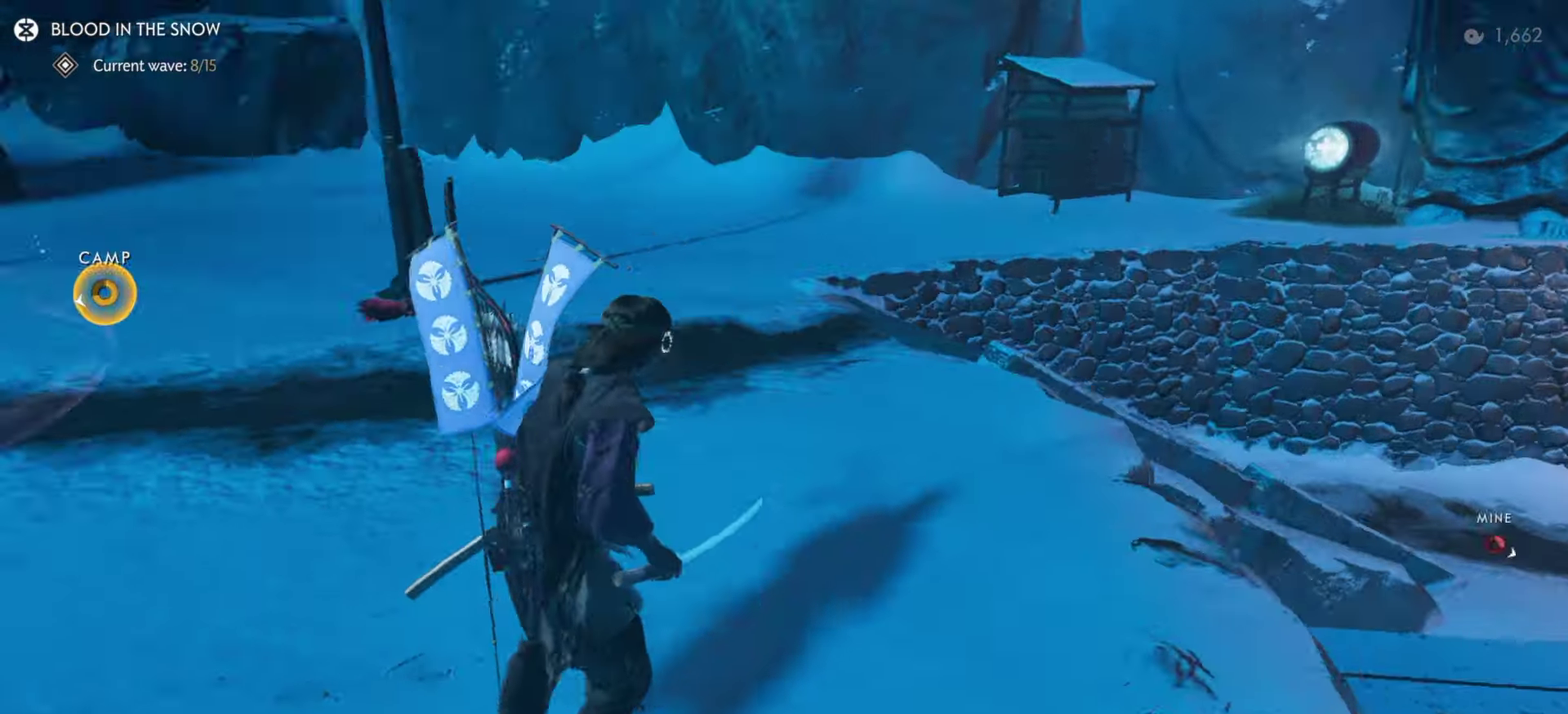
{"dt_ms": 600, "buttons": [], "left_stick": "up-left", "right_stick": "center", "events": [[34, "right_stick", "center"], [267, "right_stick", "left"], [567, "R2", "up"], [567, "right_stick", "center"]]}
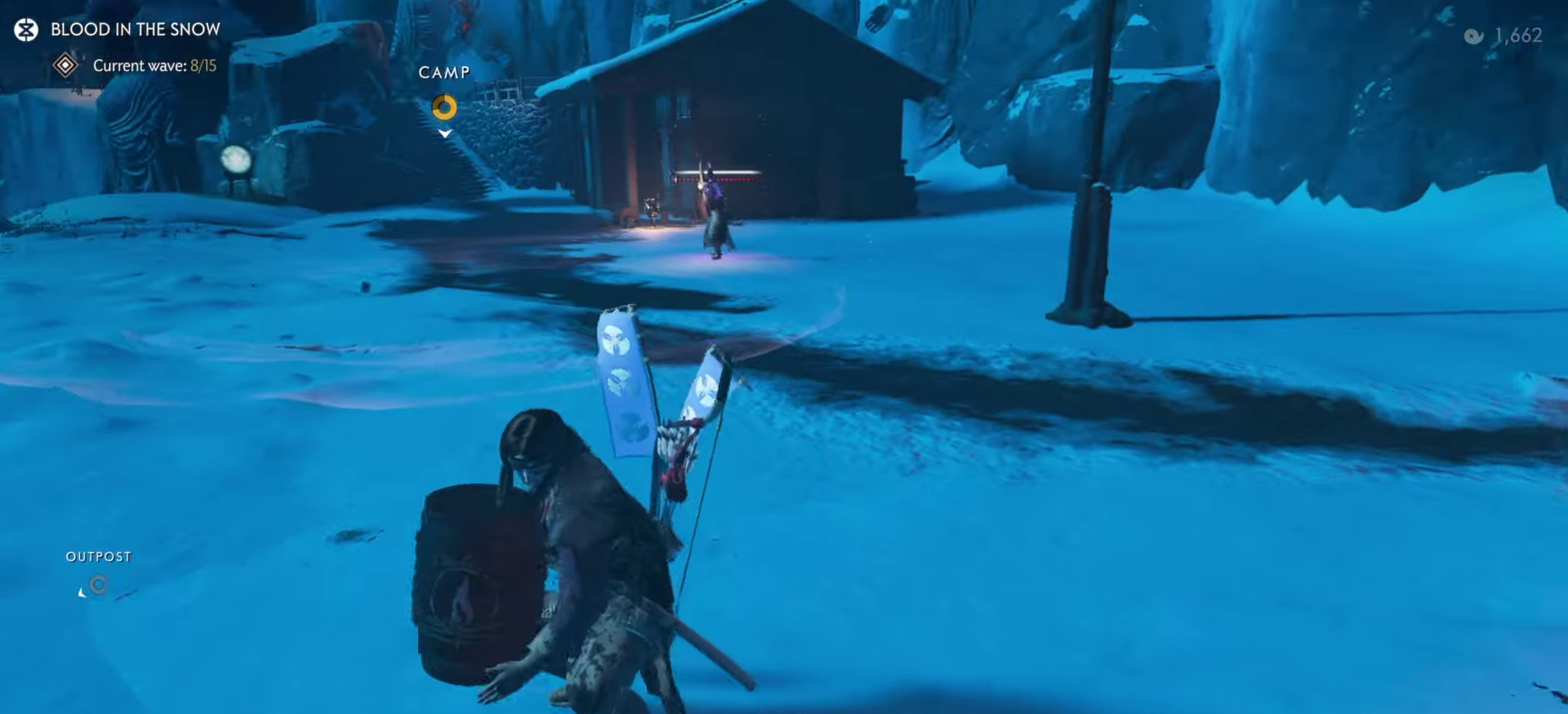
{"dt_ms": 300, "buttons": ["R1"], "left_stick": "up-left", "right_stick": "center", "events": [[50, "R1", "down"]]}
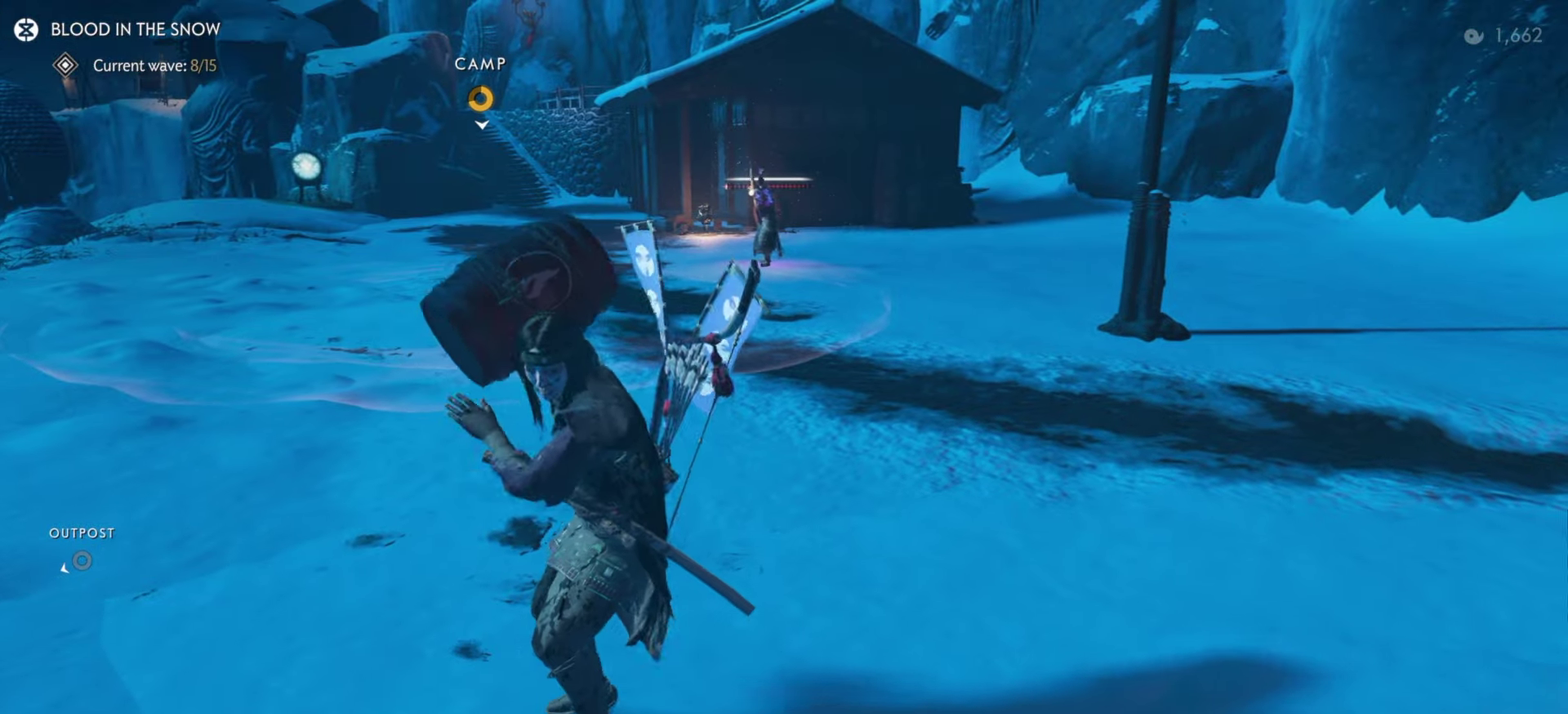
{"dt_ms": 700, "buttons": ["R1"], "left_stick": "up", "right_stick": "up-left", "events": [[84, "right_stick", "up-left"], [300, "right_stick", "center"], [600, "right_stick", "up-left"], [700, "left_stick", "up"]]}
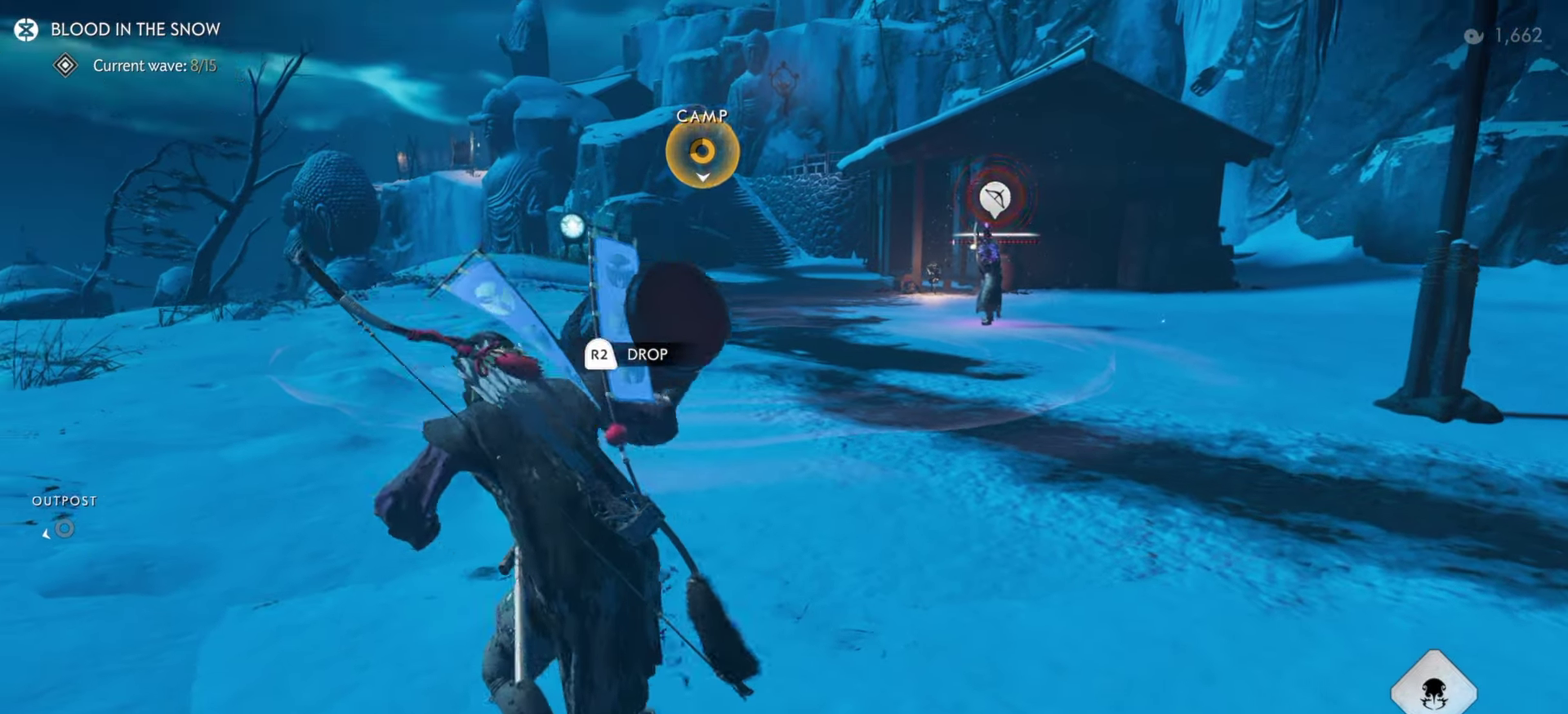
{"dt_ms": 300, "buttons": ["R1"], "left_stick": "up", "right_stick": "up-left", "events": [[17, "right_stick", "center"], [284, "right_stick", "up-left"]]}
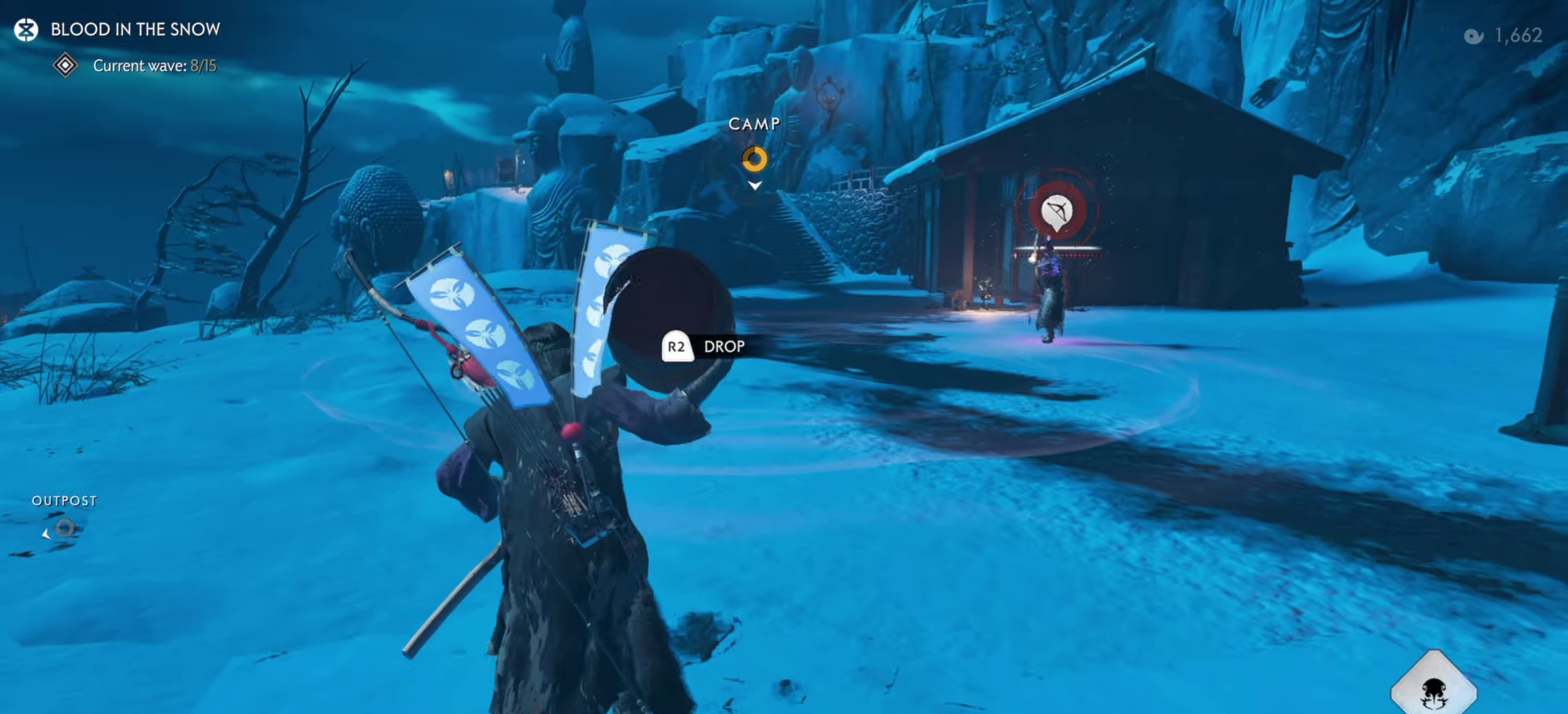
{"dt_ms": 700, "buttons": [], "left_stick": "down-left", "right_stick": "center", "events": [[117, "right_stick", "center"], [467, "CIRCLE", "down"], [500, "R2", "down"], [550, "R1", "up"], [550, "left_stick", "left"], [600, "CIRCLE", "up"], [600, "R2", "up"], [684, "left_stick", "down-left"]]}
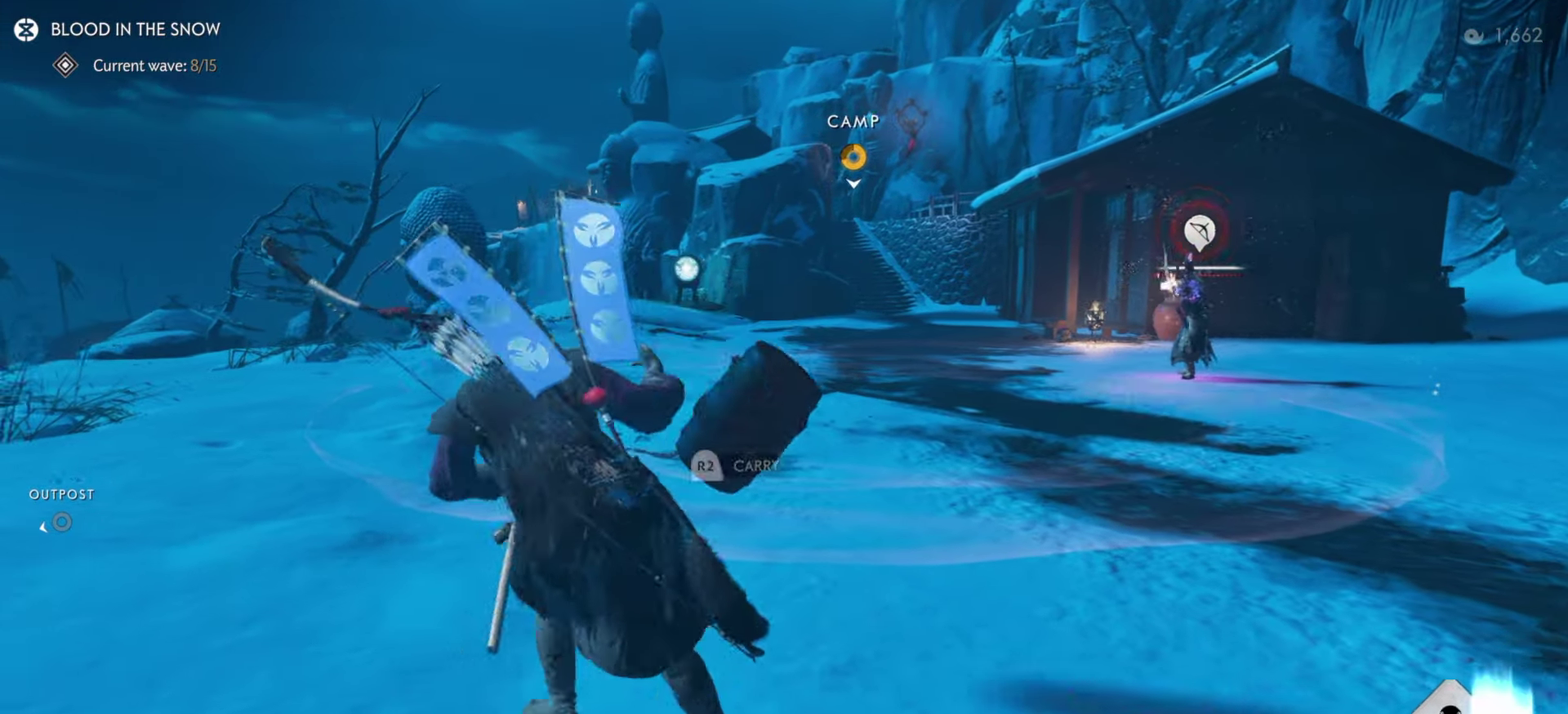
{"dt_ms": 400, "buttons": ["L3"], "left_stick": "down", "right_stick": "center", "events": [[150, "left_stick", "down"], [266, "L3", "down"]]}
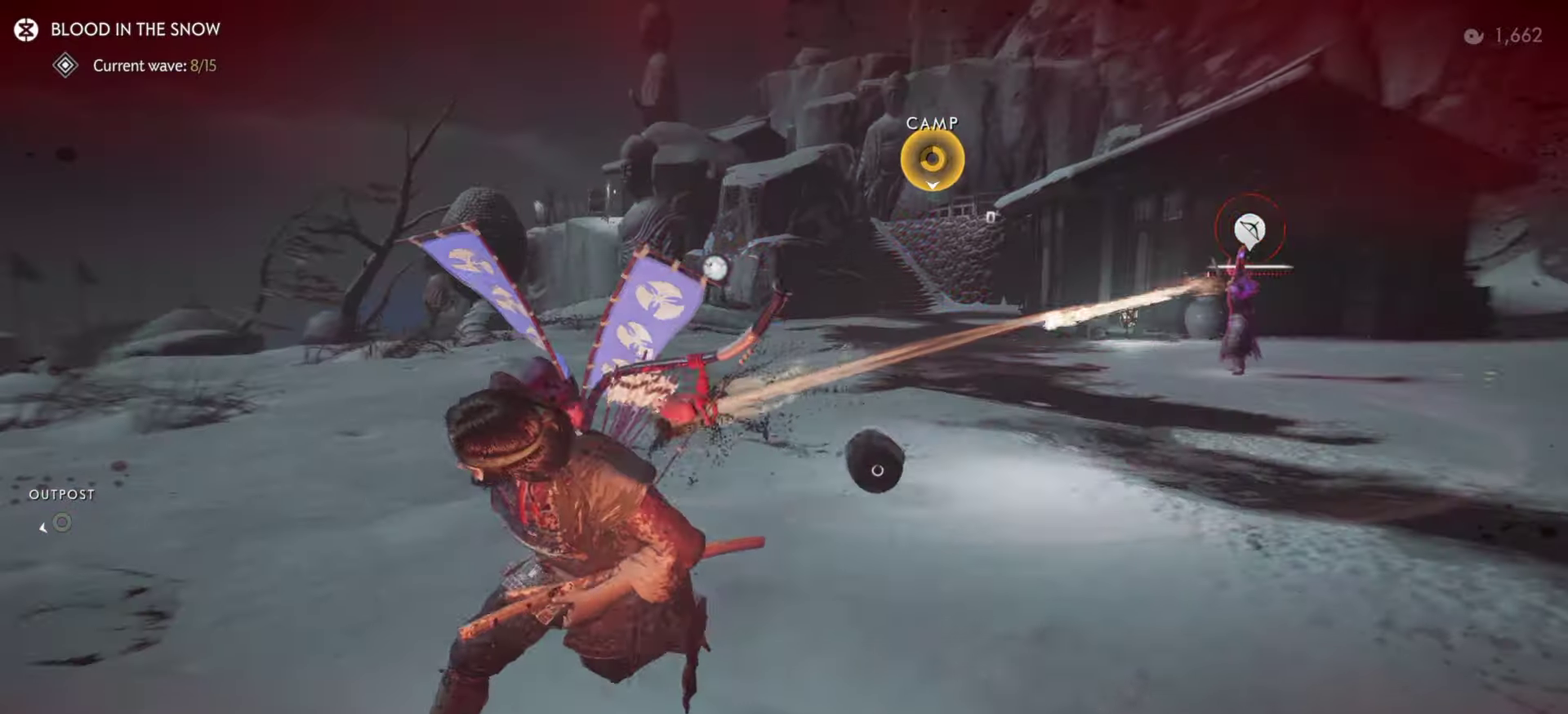
{"dt_ms": 600, "buttons": ["CIRCLE"], "left_stick": "up-right", "right_stick": "center", "events": [[33, "L3", "up"], [133, "left_stick", "up-right"], [216, "CIRCLE", "down"], [283, "CIRCLE", "up"], [333, "CIRCLE", "down"], [383, "CIRCLE", "up"], [450, "CIRCLE", "down"], [516, "CIRCLE", "up"], [566, "CIRCLE", "down"]]}
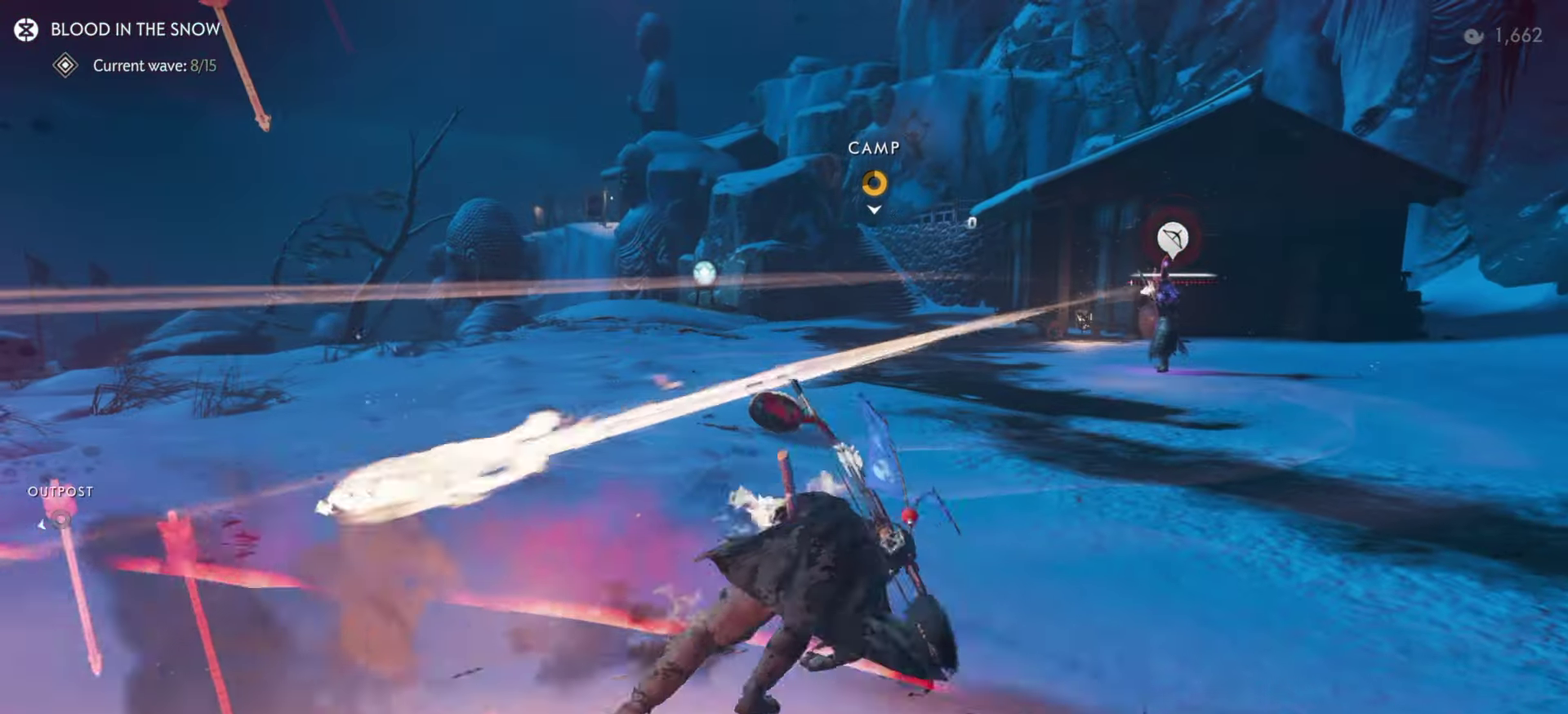
{"dt_ms": 400, "buttons": [], "left_stick": "up-right", "right_stick": "down", "events": [[66, "CIRCLE", "up"], [383, "right_stick", "down"]]}
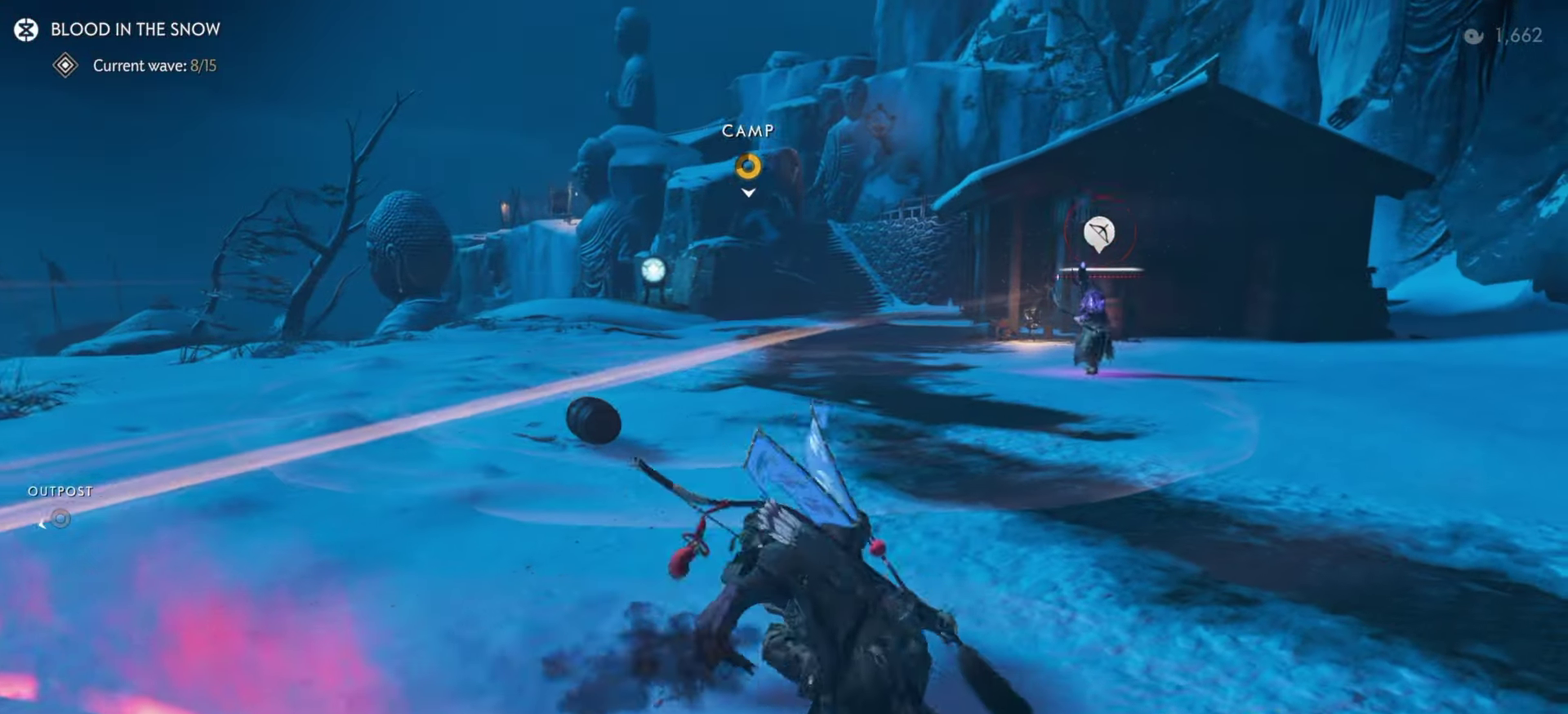
{"dt_ms": 800, "buttons": [], "left_stick": "up-right", "right_stick": "down", "events": [[166, "right_stick", "center"], [283, "L3", "down"], [283, "left_stick", "center"], [400, "L3", "up"], [400, "left_stick", "up-right"], [700, "right_stick", "down"]]}
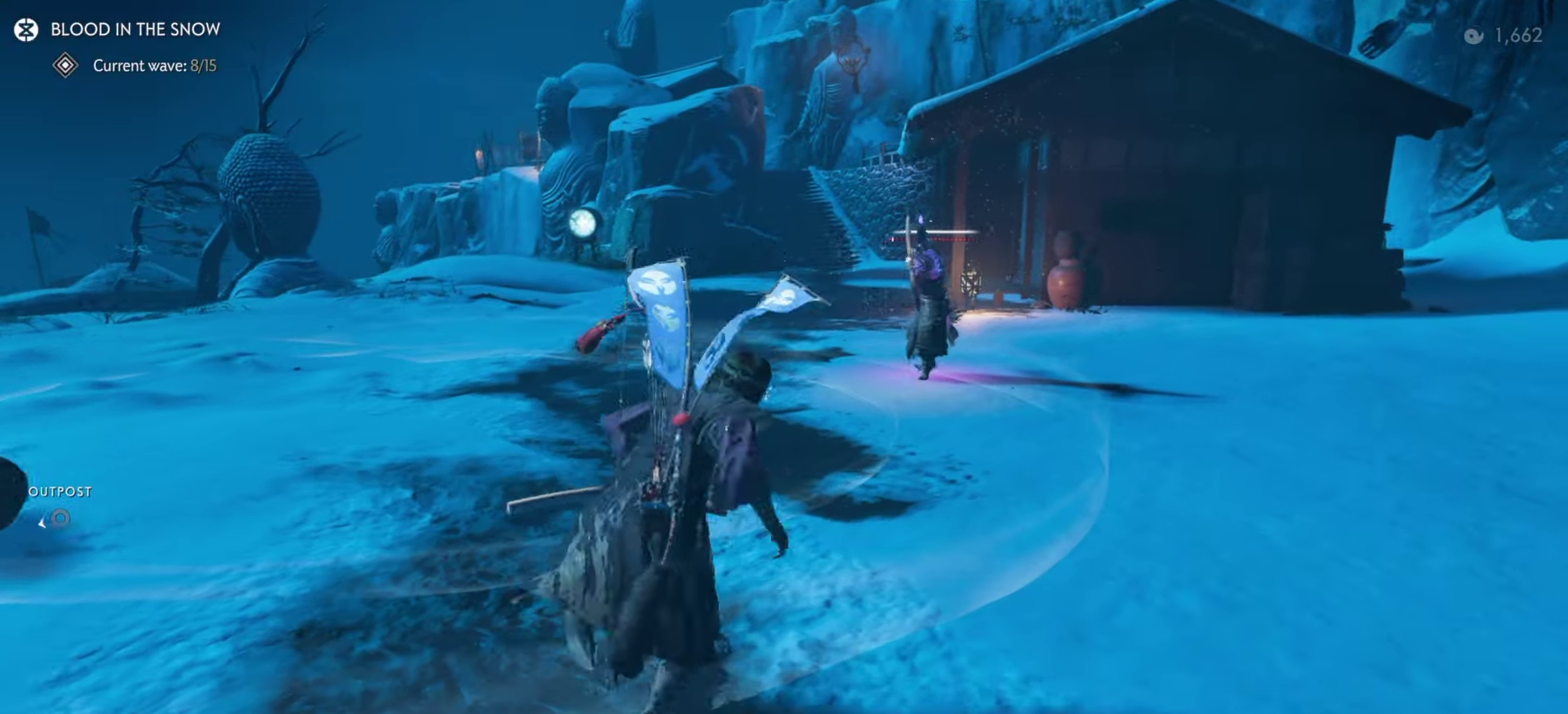
{"dt_ms": 300, "buttons": [], "left_stick": "up", "right_stick": "center", "events": [[16, "left_stick", "up"], [50, "right_stick", "center"]]}
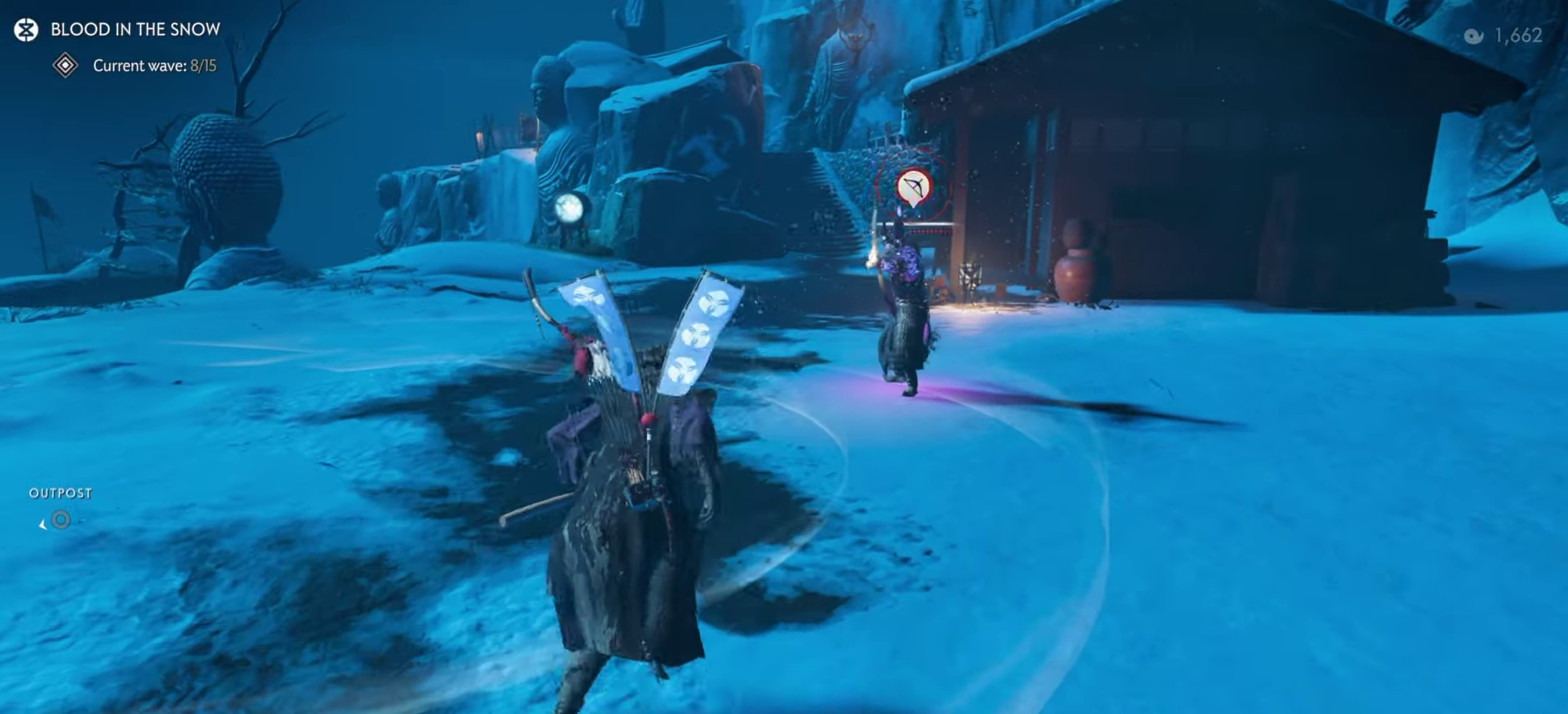
{"dt_ms": 500, "buttons": [], "left_stick": "up-right", "right_stick": "center", "events": [[183, "left_stick", "up-right"]]}
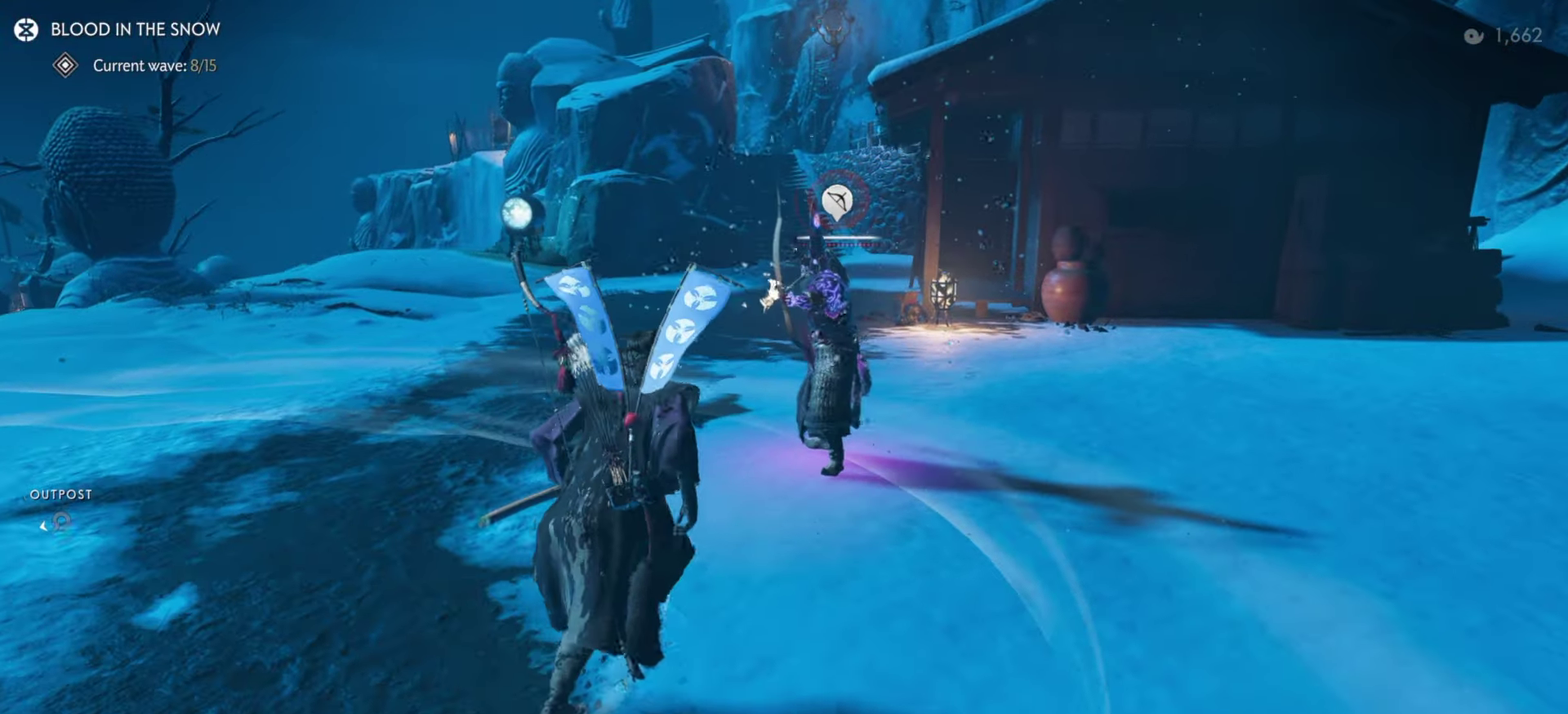
{"dt_ms": 300, "buttons": [], "left_stick": "up", "right_stick": "down-right", "events": [[83, "left_stick", "down-left"], [166, "left_stick", "up-right"], [166, "right_stick", "right"], [183, "CIRCLE", "down"], [283, "right_stick", "down-right"], [300, "CIRCLE", "up"], [300, "left_stick", "up"]]}
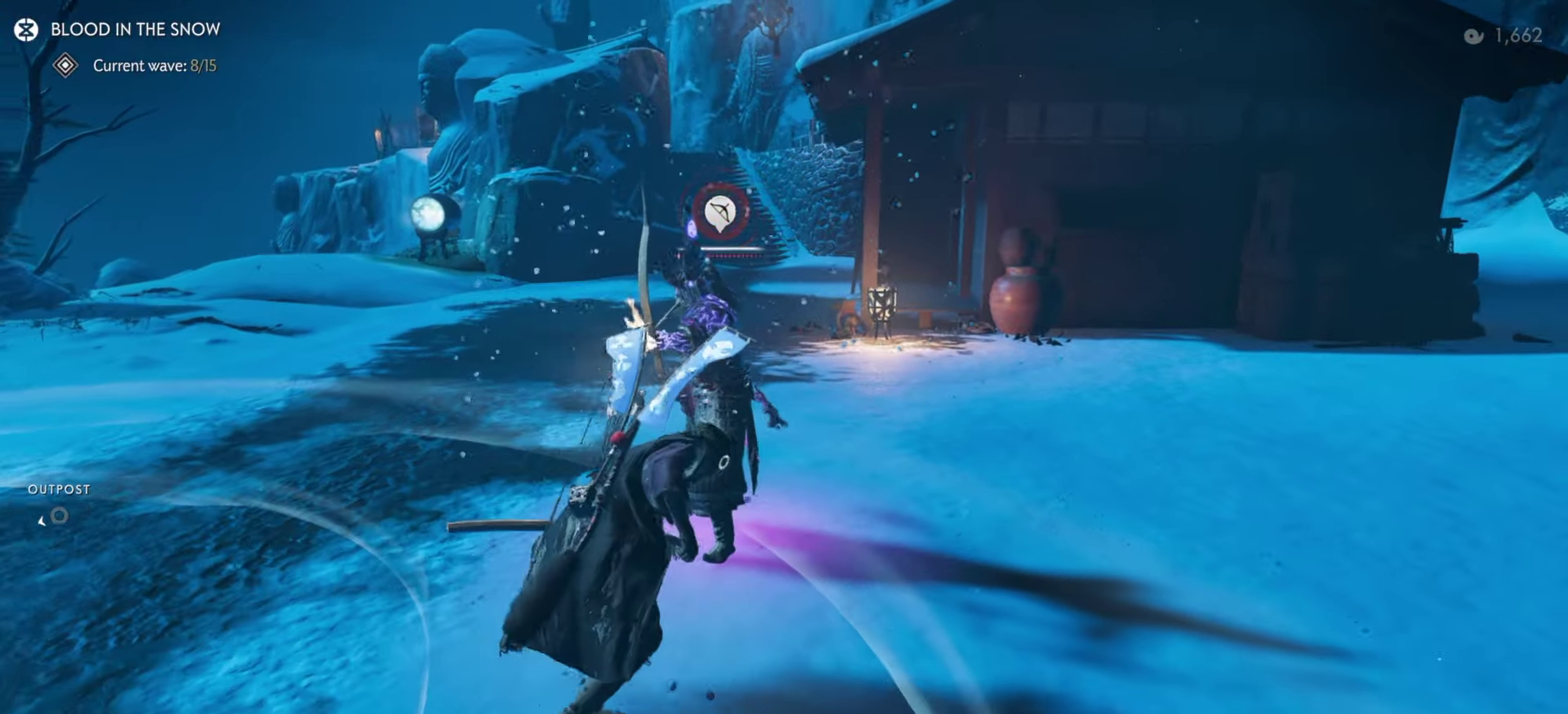
{"dt_ms": 800, "buttons": [], "left_stick": "down", "right_stick": "left", "events": [[116, "left_stick", "center"], [333, "left_stick", "down-left"], [333, "right_stick", "center"], [533, "TRIANGLE", "down"], [633, "left_stick", "down"], [666, "TRIANGLE", "up"], [716, "right_stick", "left"]]}
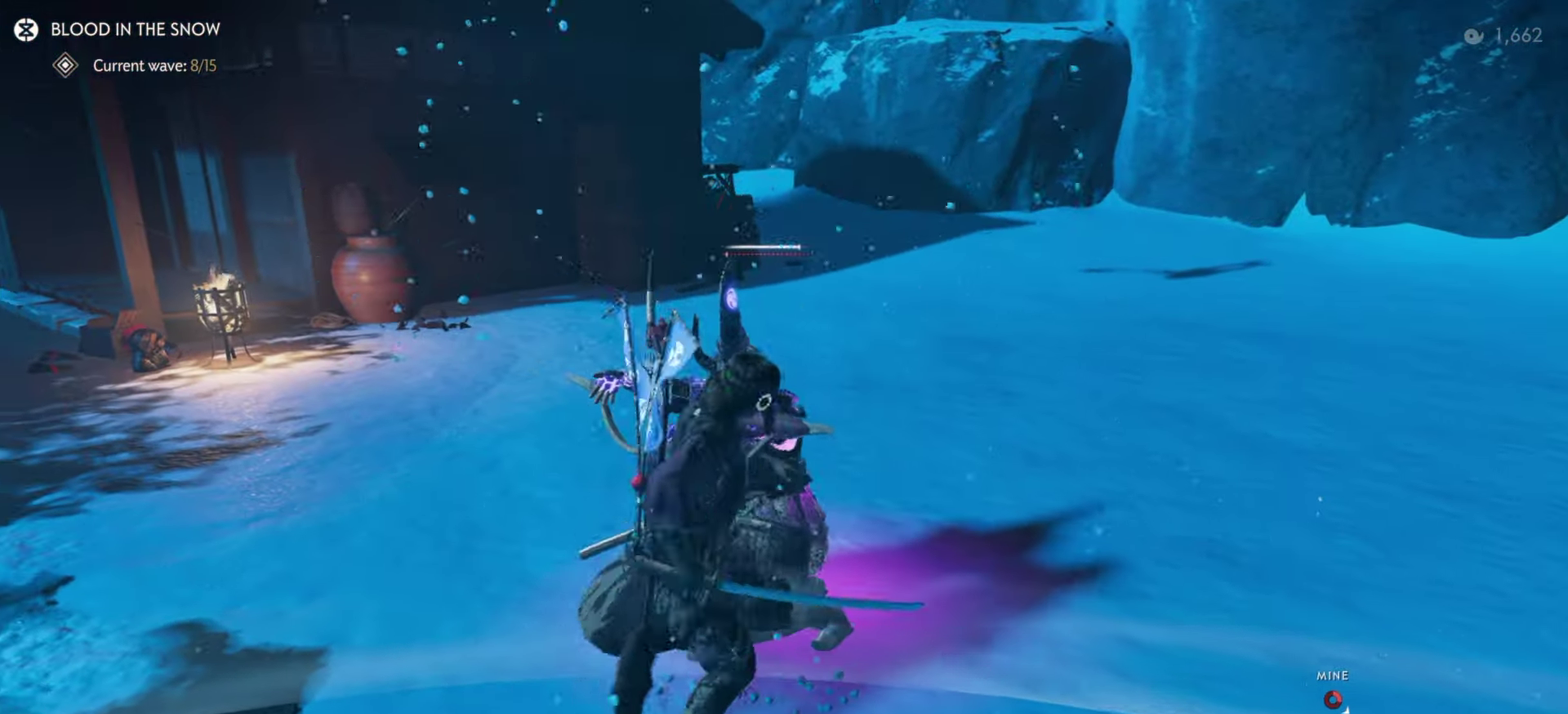
{"dt_ms": 400, "buttons": ["CIRCLE"], "left_stick": "down-left", "right_stick": "left", "events": [[233, "left_stick", "down-left"], [367, "CIRCLE", "down"]]}
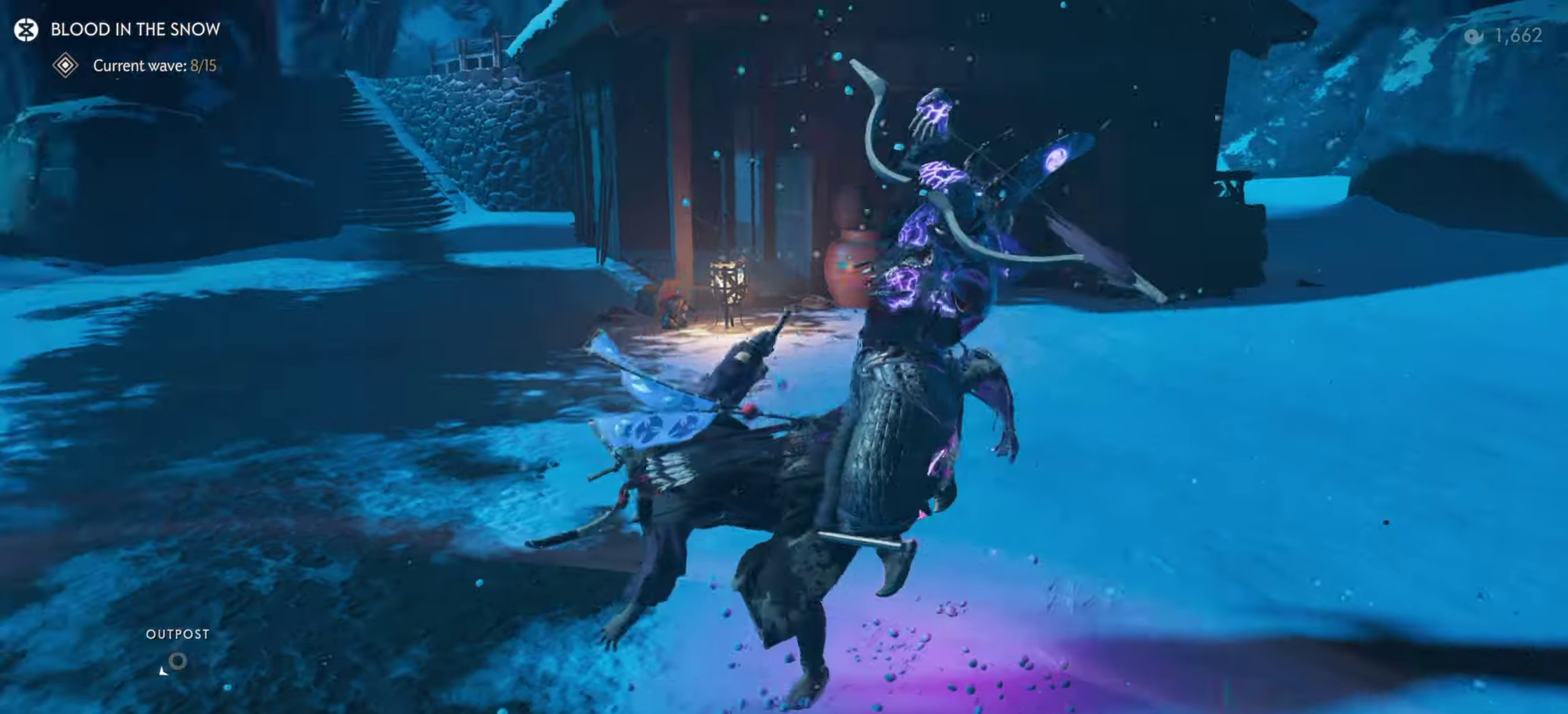
{"dt_ms": 500, "buttons": [], "left_stick": "up", "right_stick": "center", "events": [[67, "CIRCLE", "up"], [133, "CIRCLE", "down"], [217, "CIRCLE", "up"], [300, "CIRCLE", "down"], [383, "left_stick", "left"], [400, "CIRCLE", "up"], [433, "left_stick", "center"], [483, "right_stick", "center"], [500, "left_stick", "up"]]}